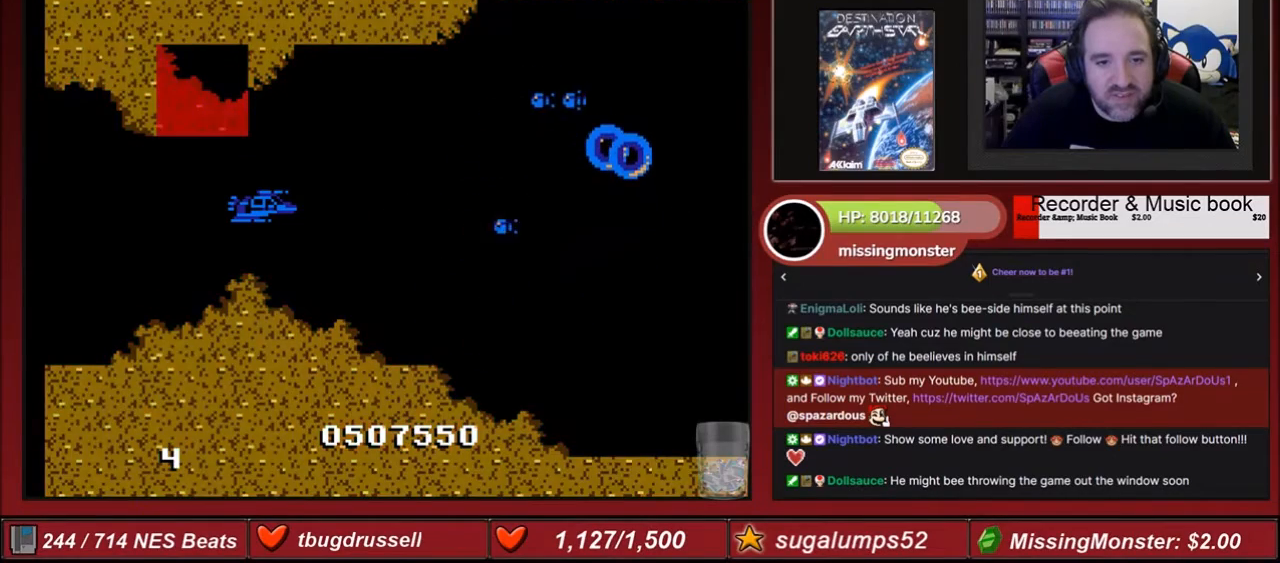
Gameplay with a controller (Nintendo layout); each line is a JSON object with the inputs held at the frame after it. "events" lists button and stick changes between this image and that frame as [ms after this image, input, new state], when the widget could be followed in between. Not read: L3 R3.
{"buttons": ["A"], "events": []}
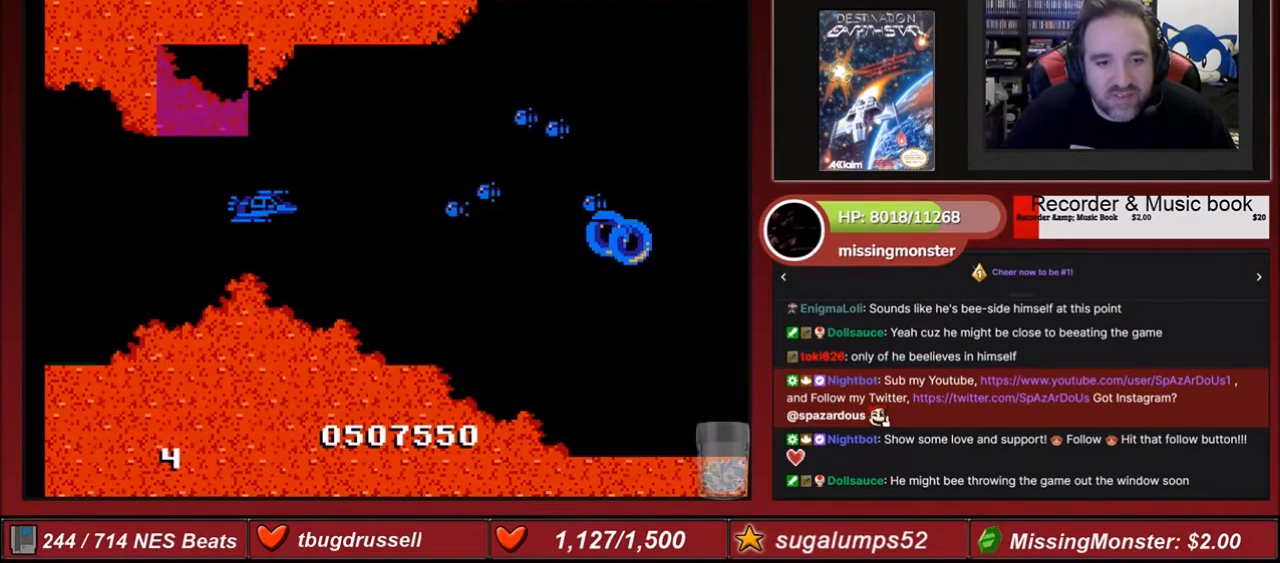
{"buttons": ["A"], "events": []}
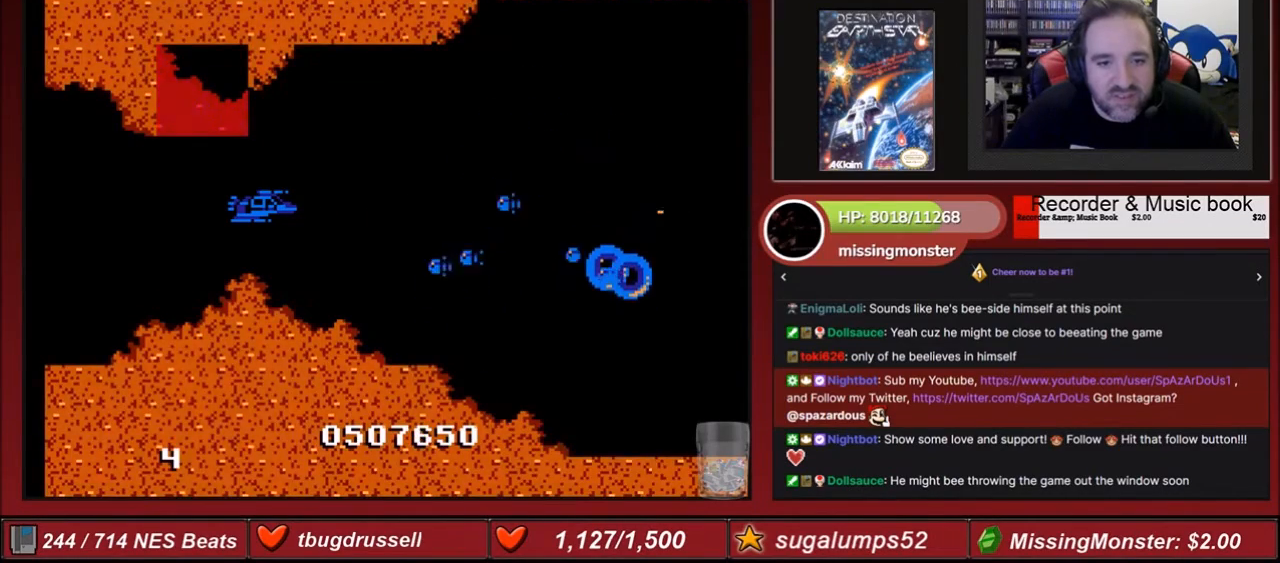
{"buttons": ["A"], "events": []}
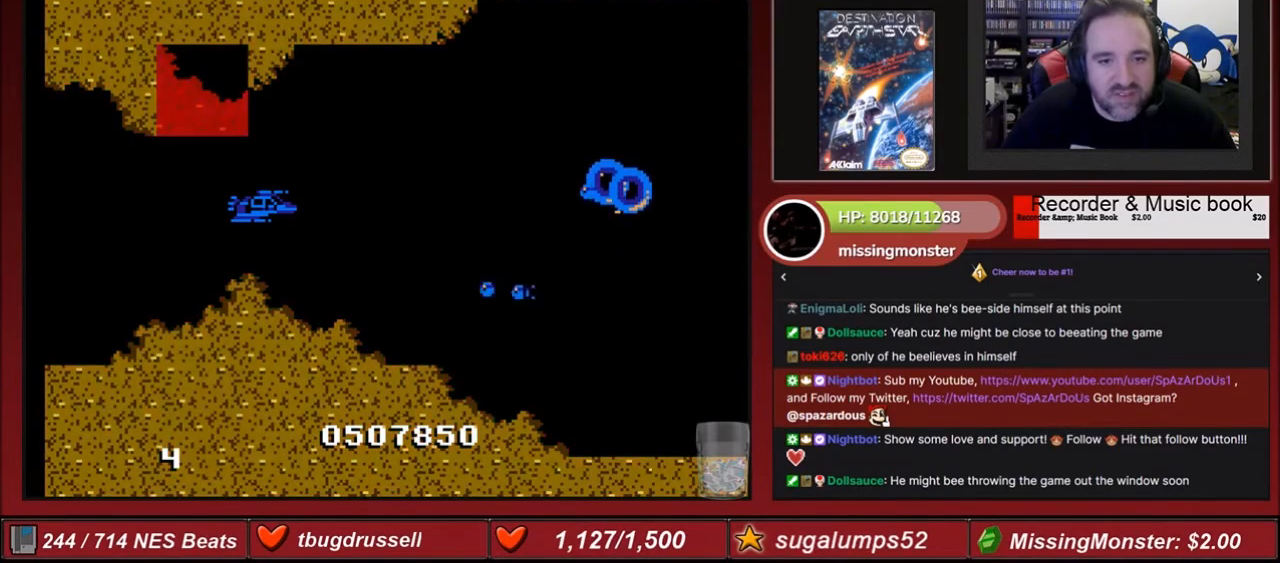
{"buttons": ["A"], "events": []}
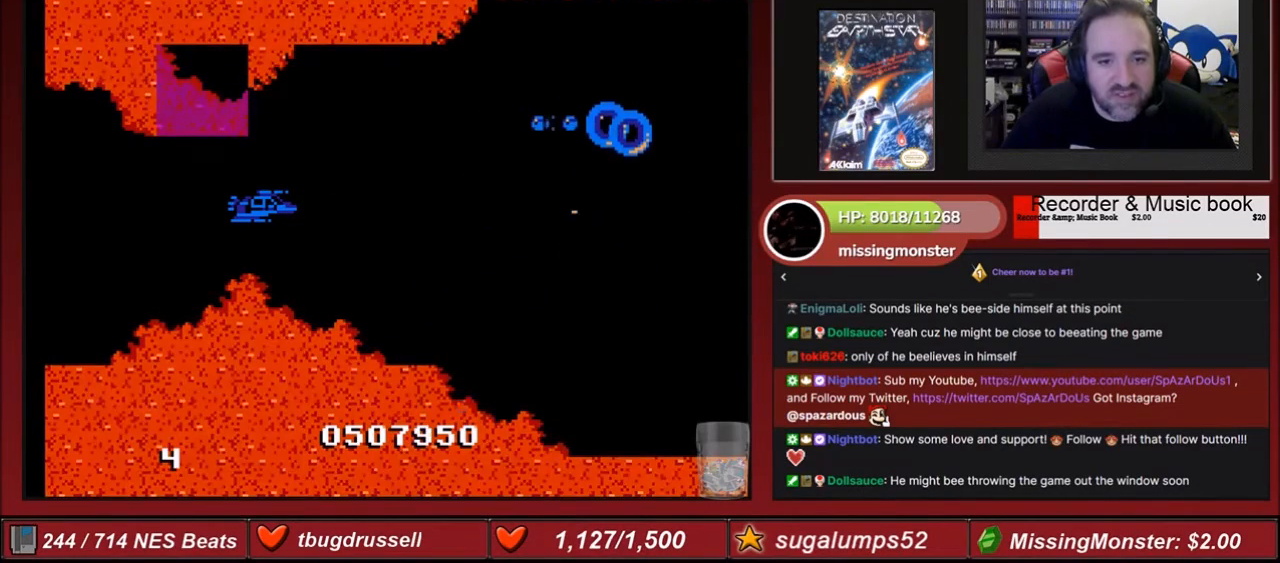
{"buttons": ["A"], "events": []}
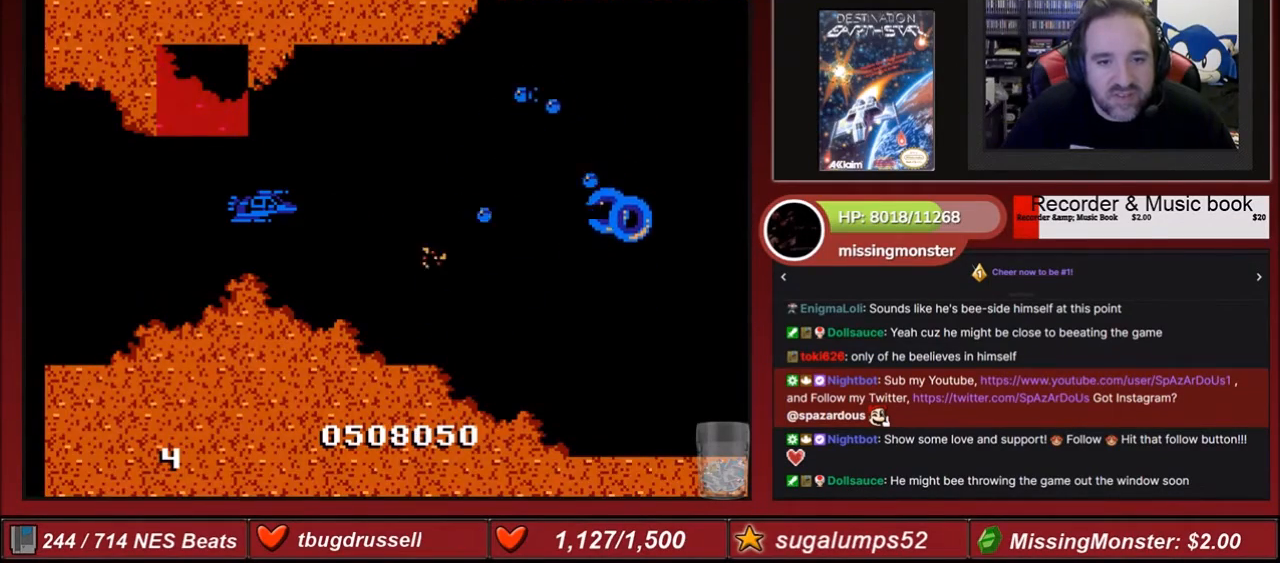
{"buttons": ["A"], "events": []}
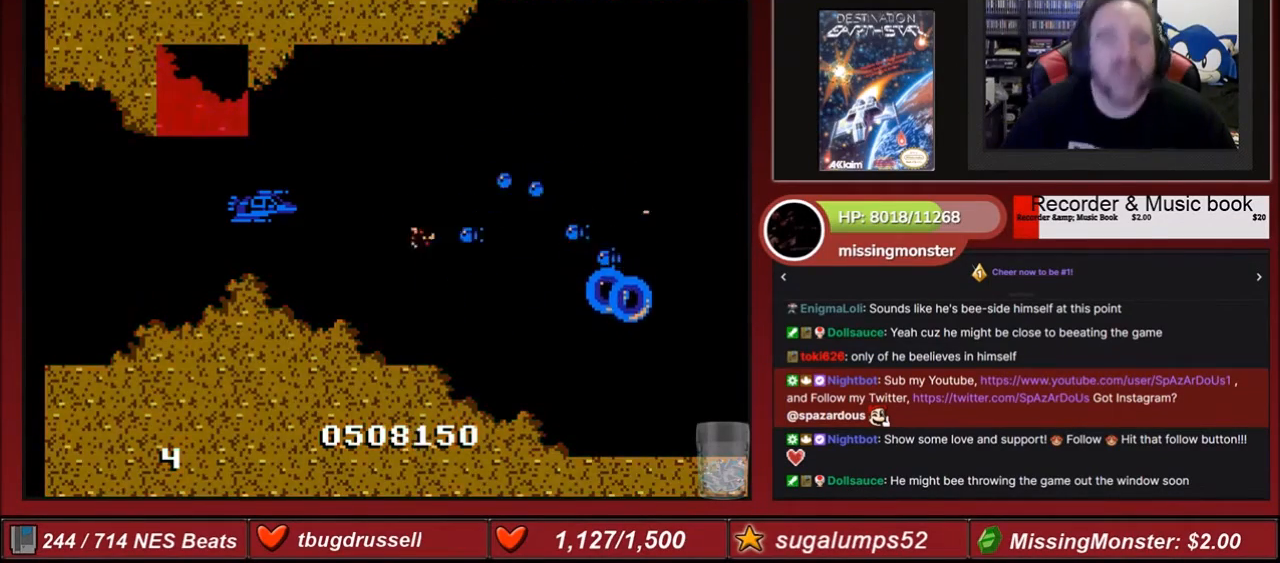
{"buttons": ["A"], "events": []}
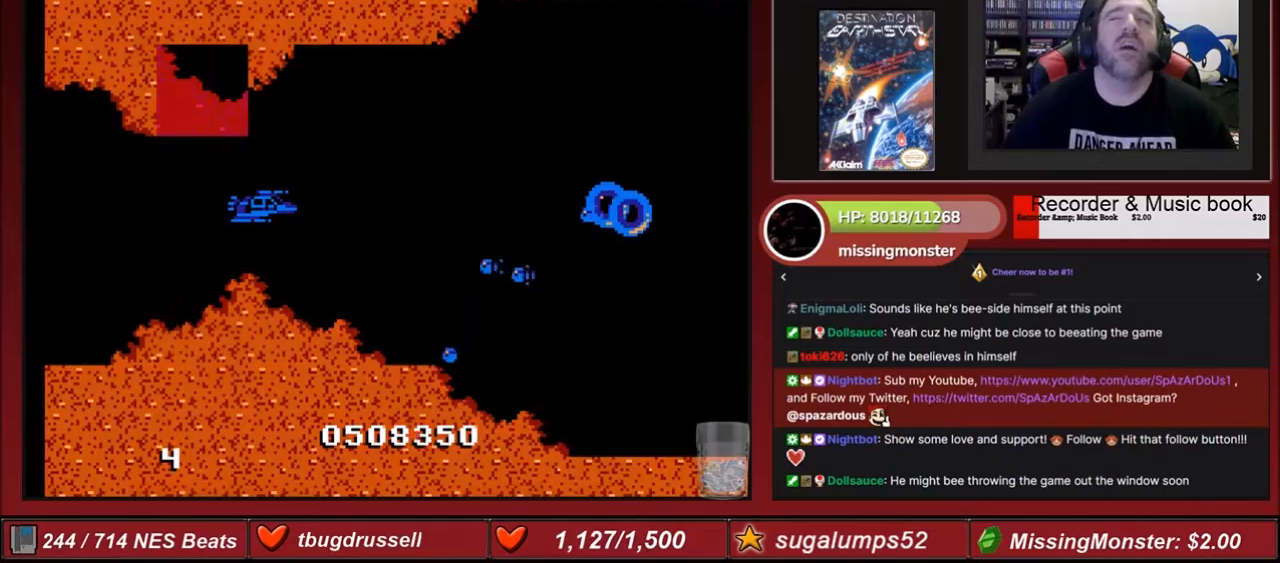
{"buttons": ["A"], "events": []}
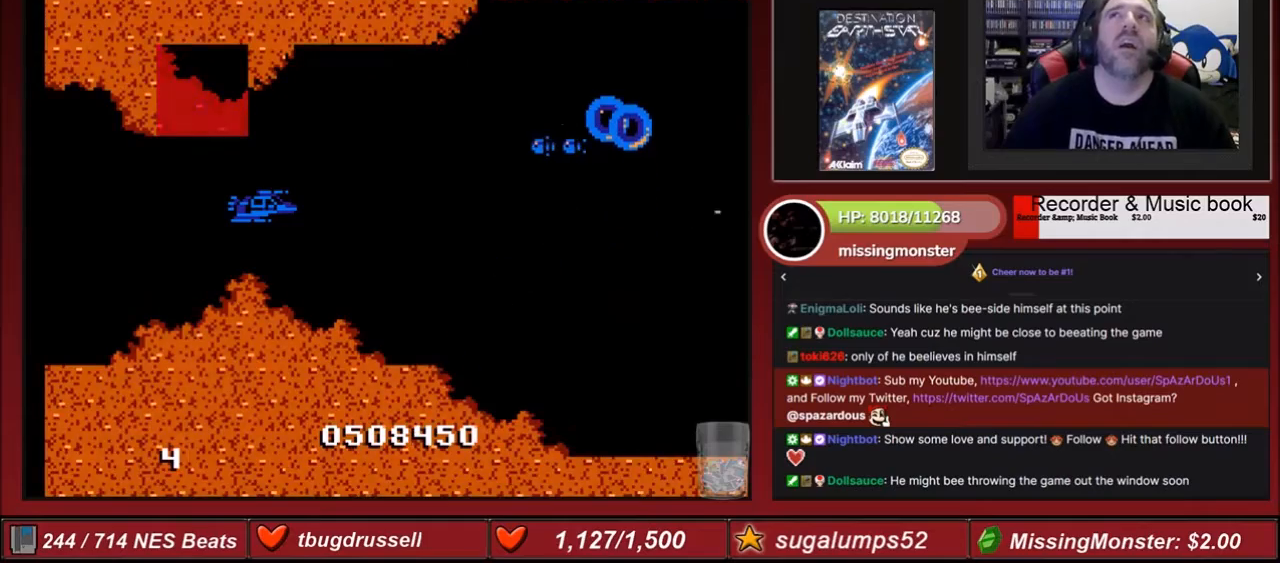
{"buttons": ["A"], "events": []}
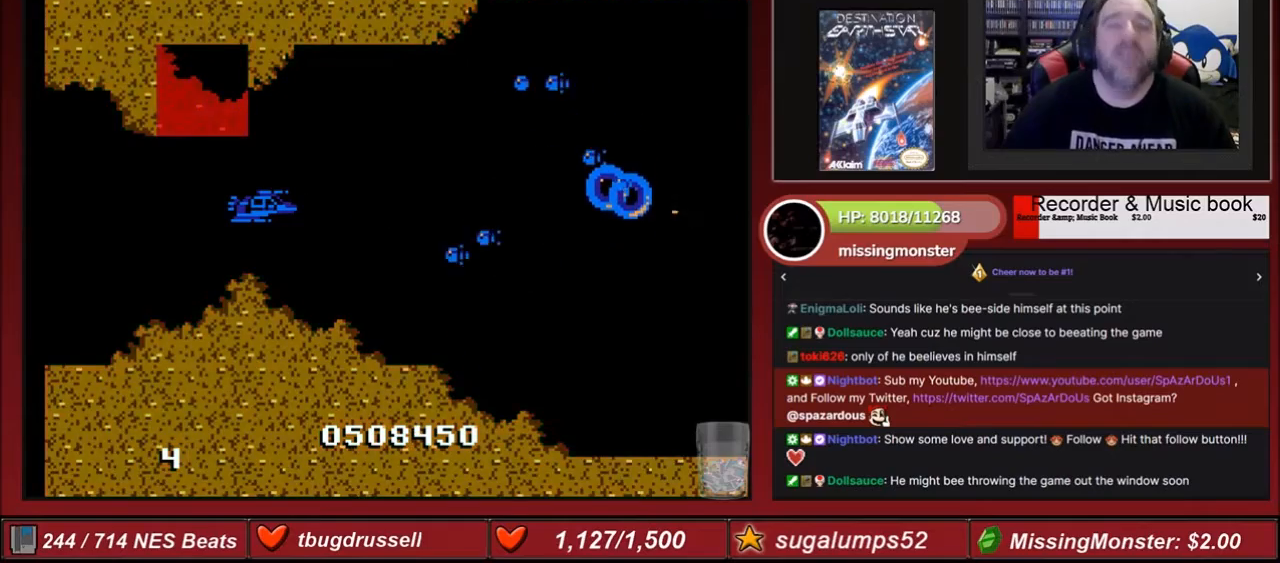
{"buttons": ["A"], "events": []}
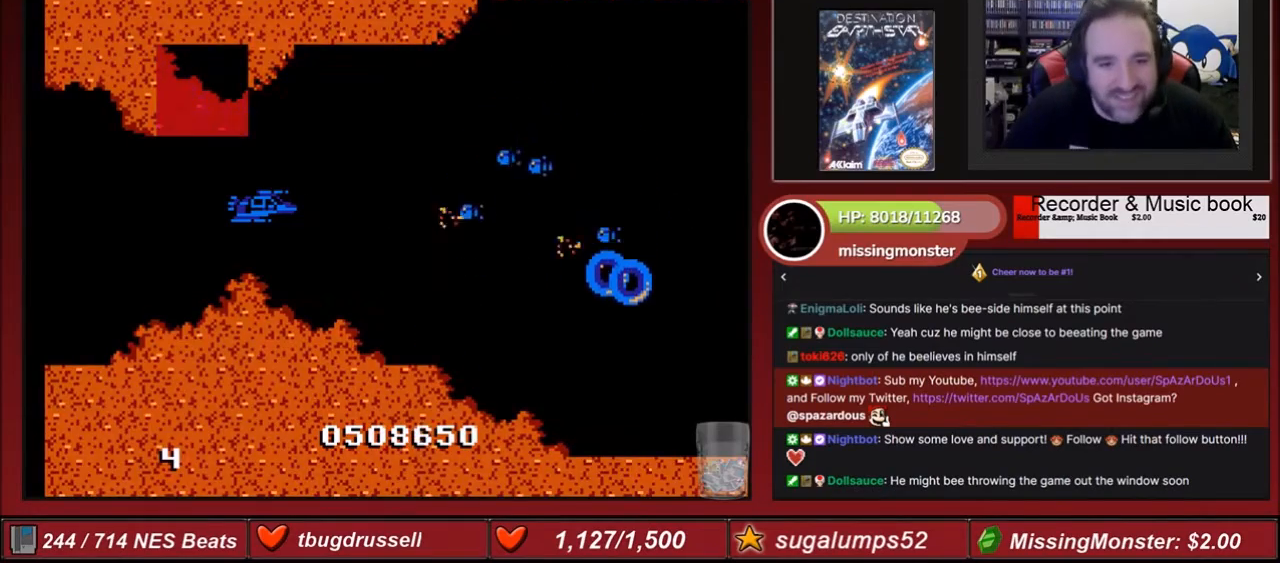
{"buttons": ["A"], "events": [[34, "DPAD_RIGHT", "down"], [100, "DPAD_RIGHT", "up"]]}
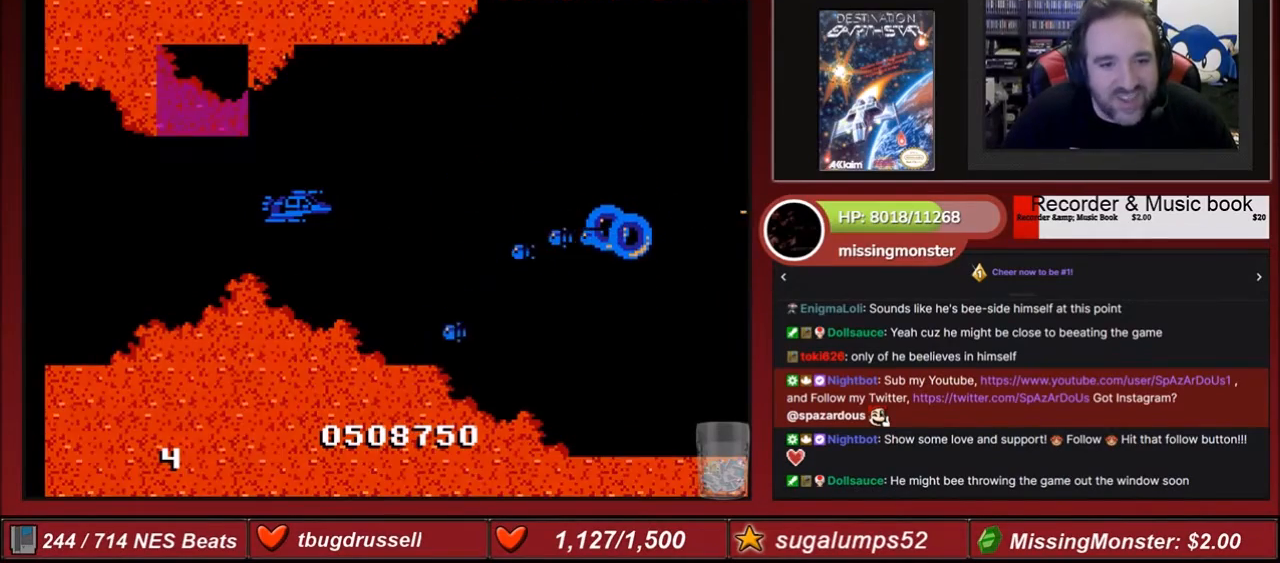
{"buttons": ["A"], "events": [[100, "DPAD_RIGHT", "down"], [200, "DPAD_RIGHT", "up"]]}
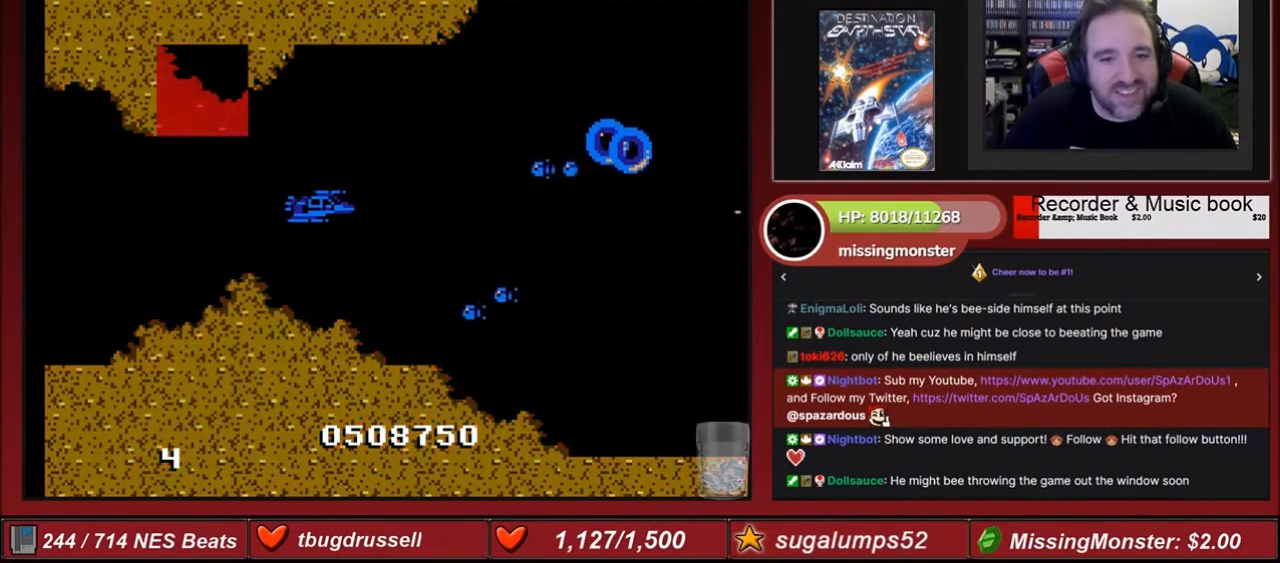
{"buttons": ["A"], "events": [[34, "DPAD_UP", "down"], [100, "DPAD_UP", "up"]]}
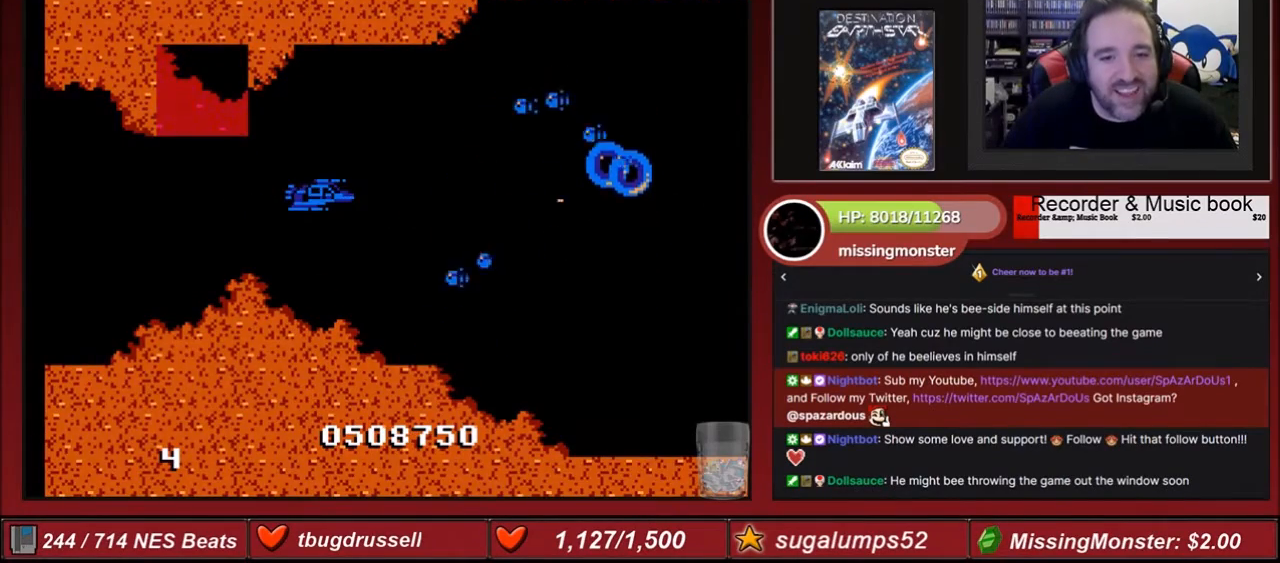
{"buttons": ["A"], "events": [[100, "DPAD_DOWN", "down"], [233, "DPAD_DOWN", "up"]]}
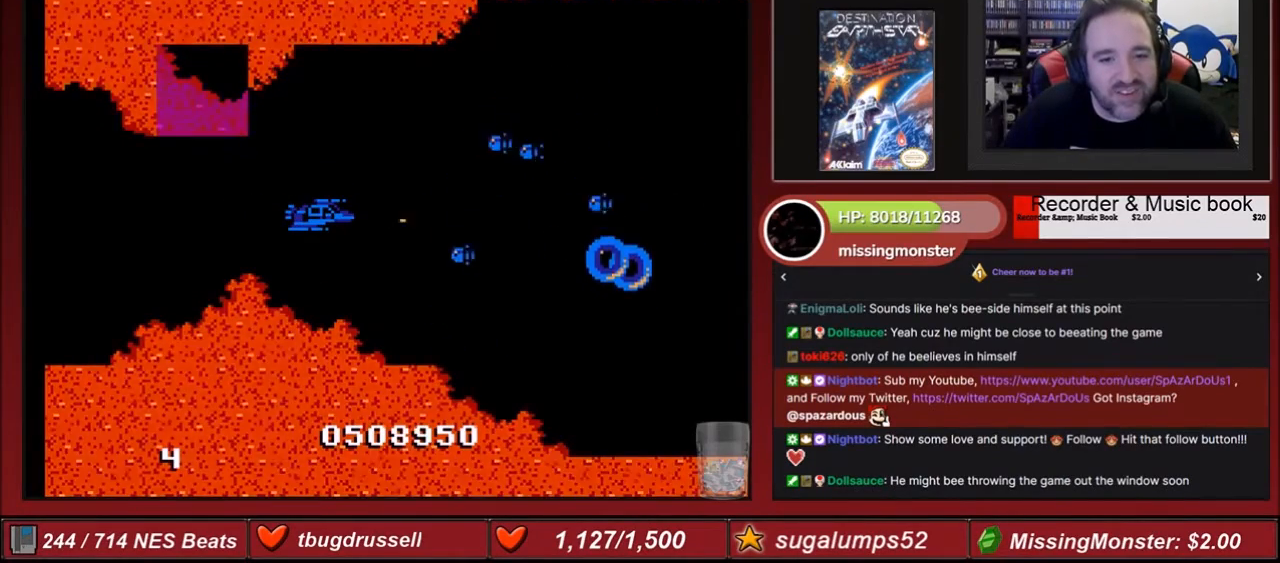
{"buttons": ["A"], "events": []}
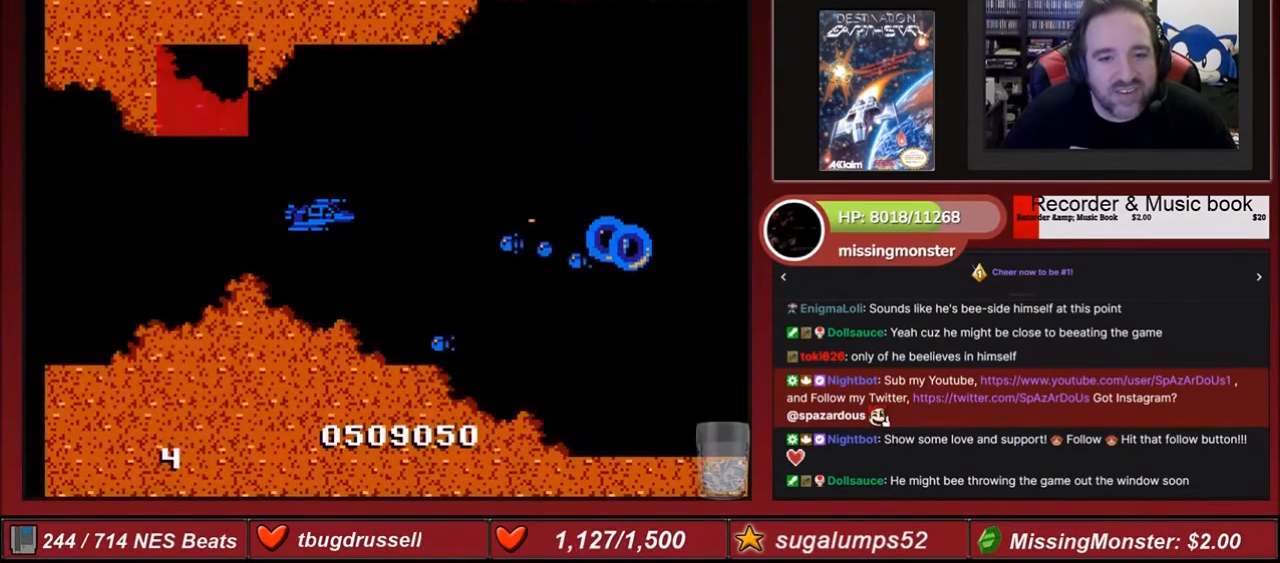
{"buttons": ["A"], "events": [[133, "DPAD_UP", "down"], [400, "DPAD_UP", "up"]]}
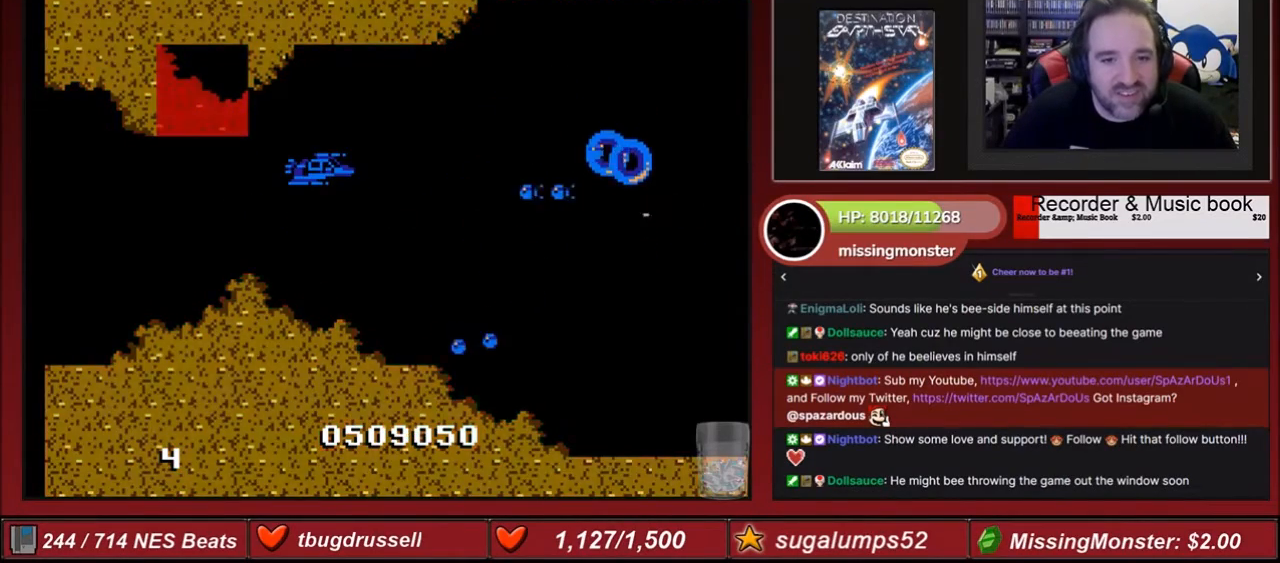
{"buttons": ["A", "DPAD_DOWN"], "events": [[401, "DPAD_DOWN", "down"]]}
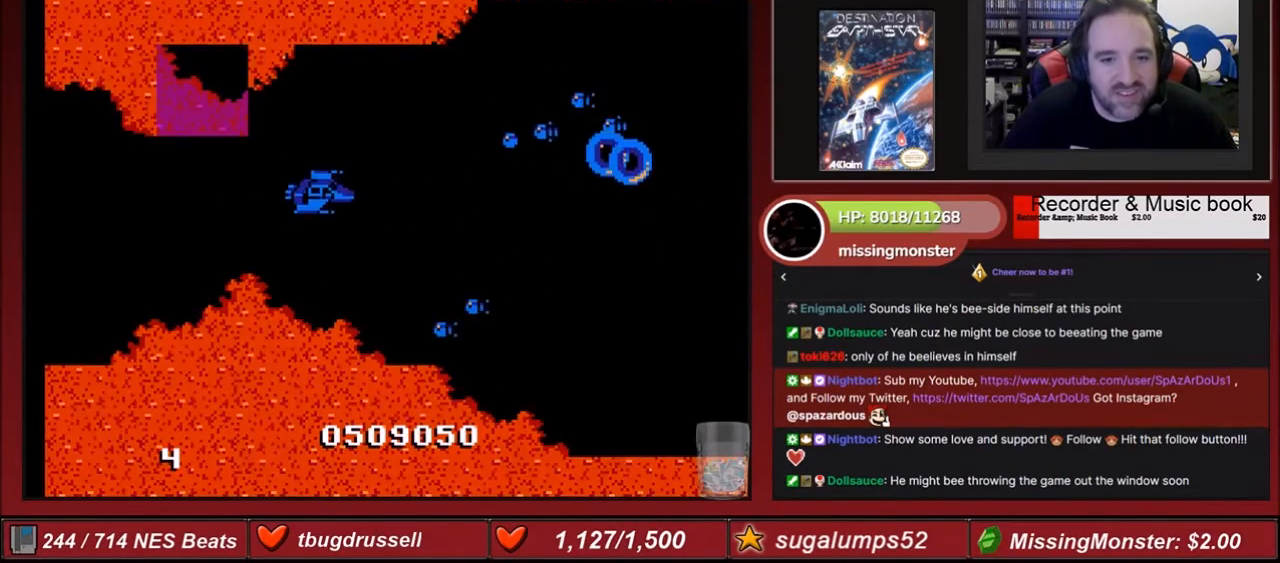
{"buttons": ["A"], "events": [[267, "DPAD_DOWN", "up"]]}
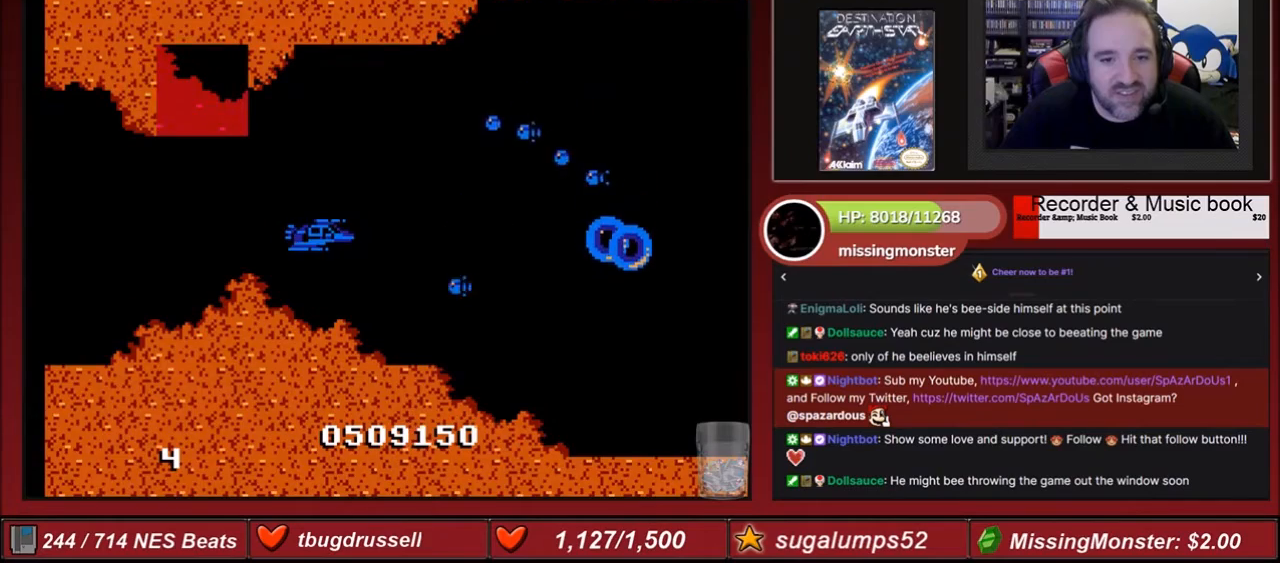
{"buttons": ["A", "DPAD_UP"], "events": [[234, "DPAD_UP", "down"]]}
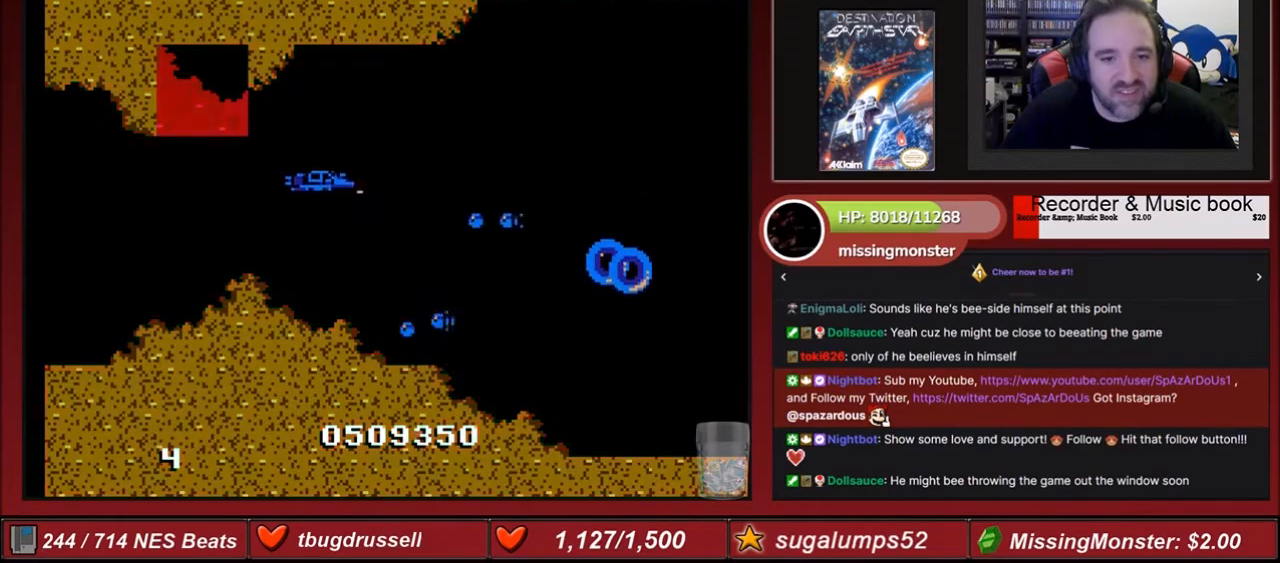
{"buttons": ["A"], "events": [[333, "DPAD_UP", "up"]]}
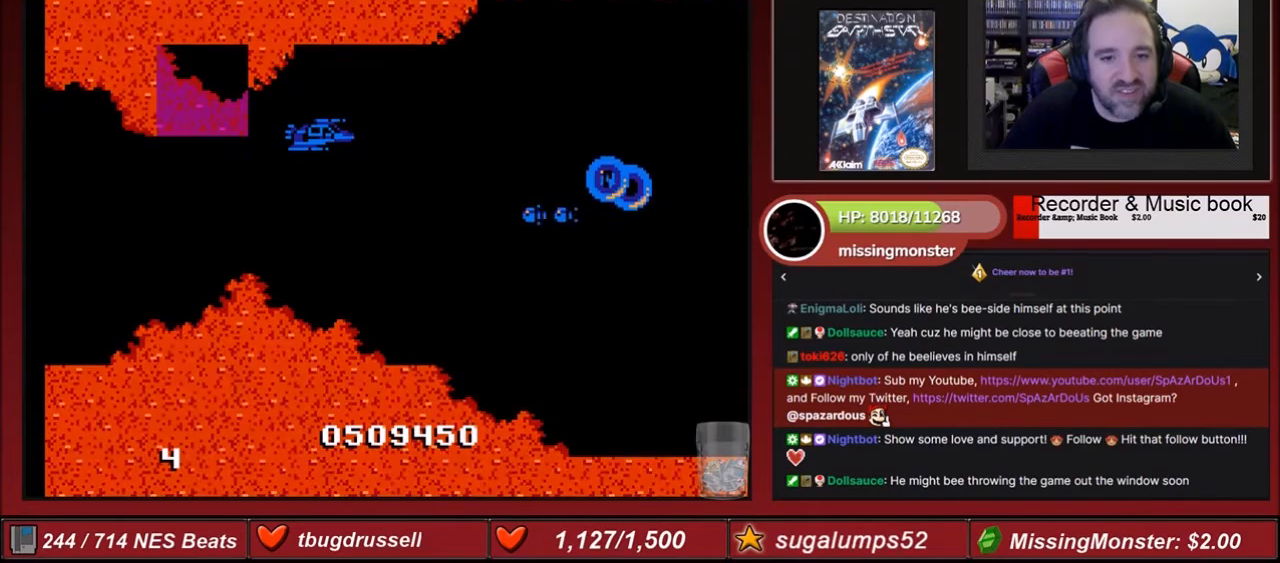
{"buttons": ["A", "DPAD_DOWN"], "events": [[100, "DPAD_DOWN", "down"]]}
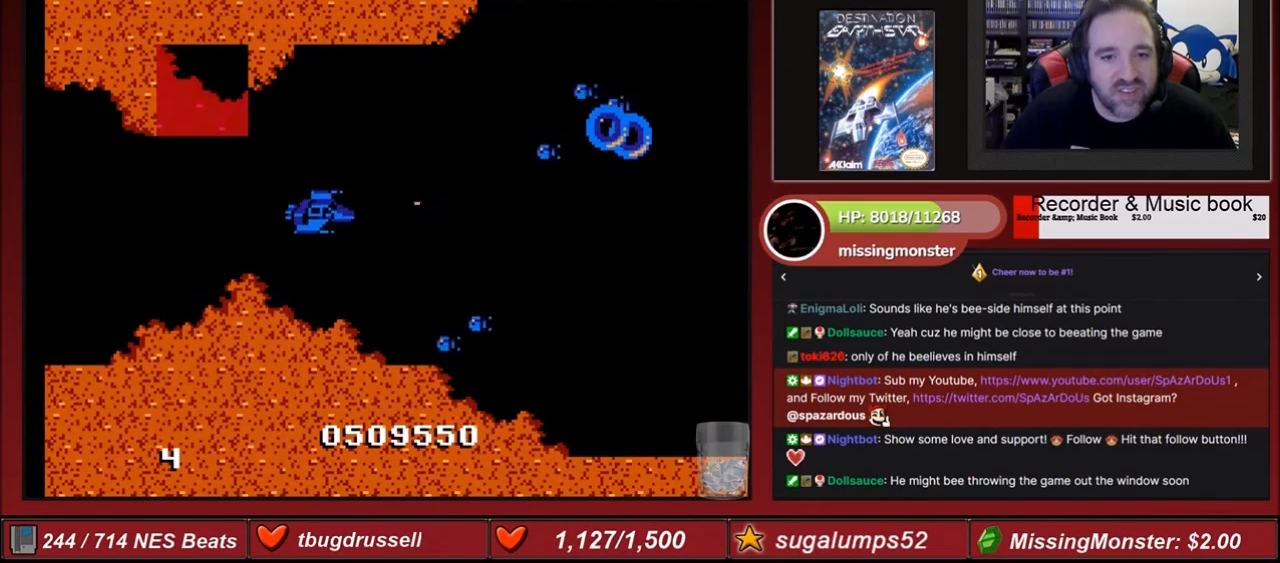
{"buttons": ["A", "DPAD_UP"], "events": [[300, "DPAD_DOWN", "up"], [500, "DPAD_UP", "down"]]}
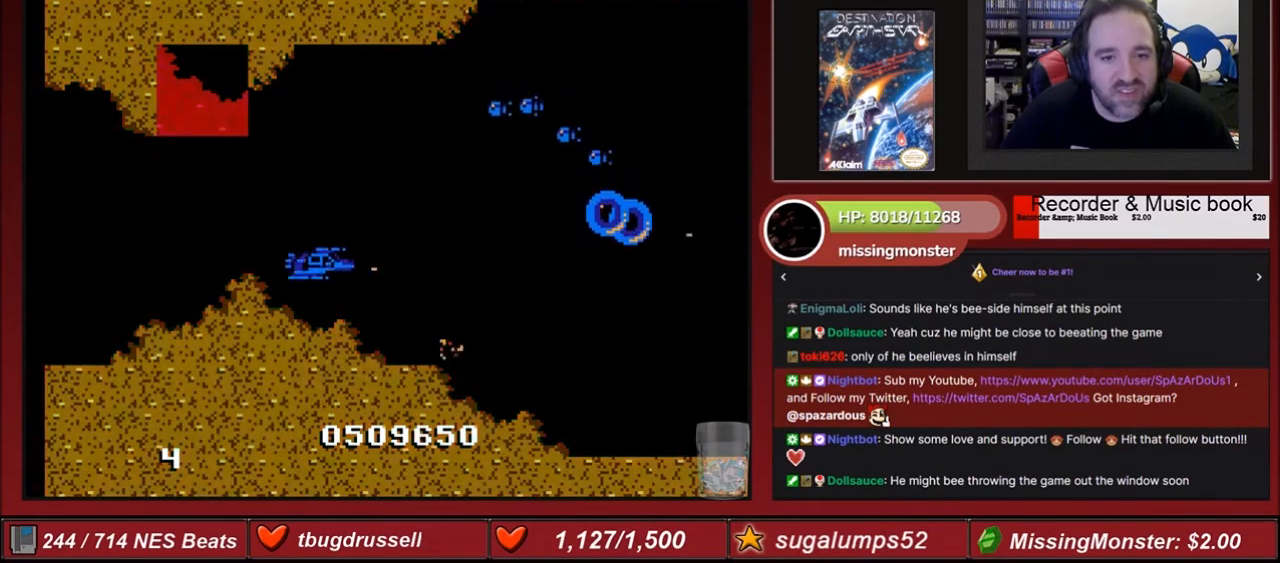
{"buttons": ["A", "DPAD_UP"], "events": []}
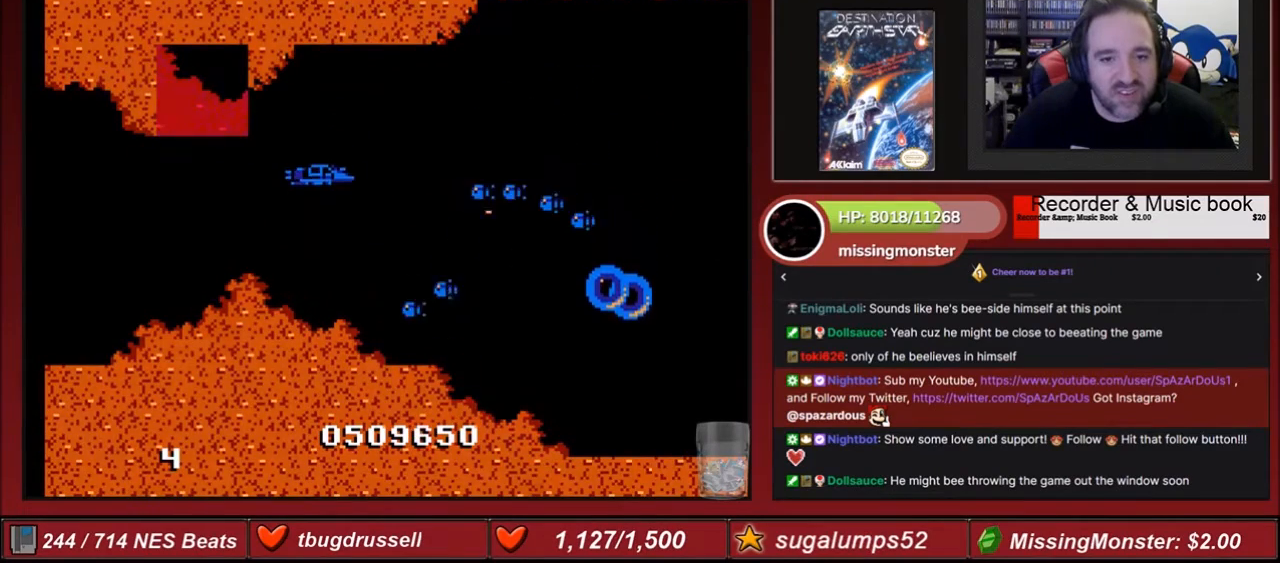
{"buttons": ["A"], "events": [[267, "DPAD_UP", "up"]]}
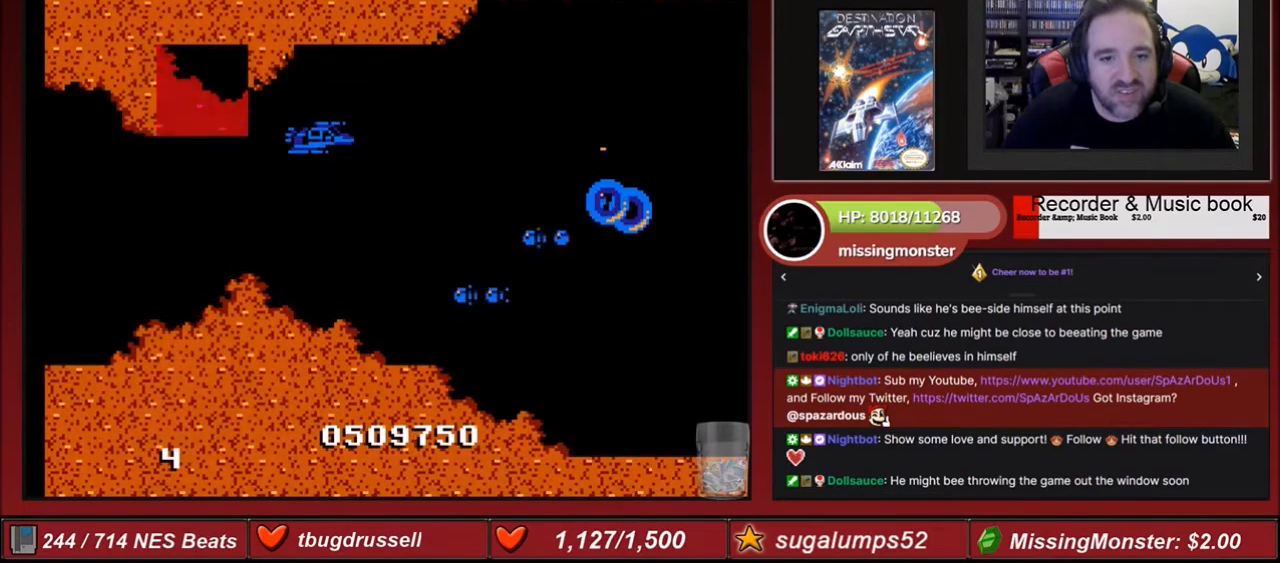
{"buttons": ["A", "DPAD_DOWN"], "events": [[334, "DPAD_DOWN", "down"]]}
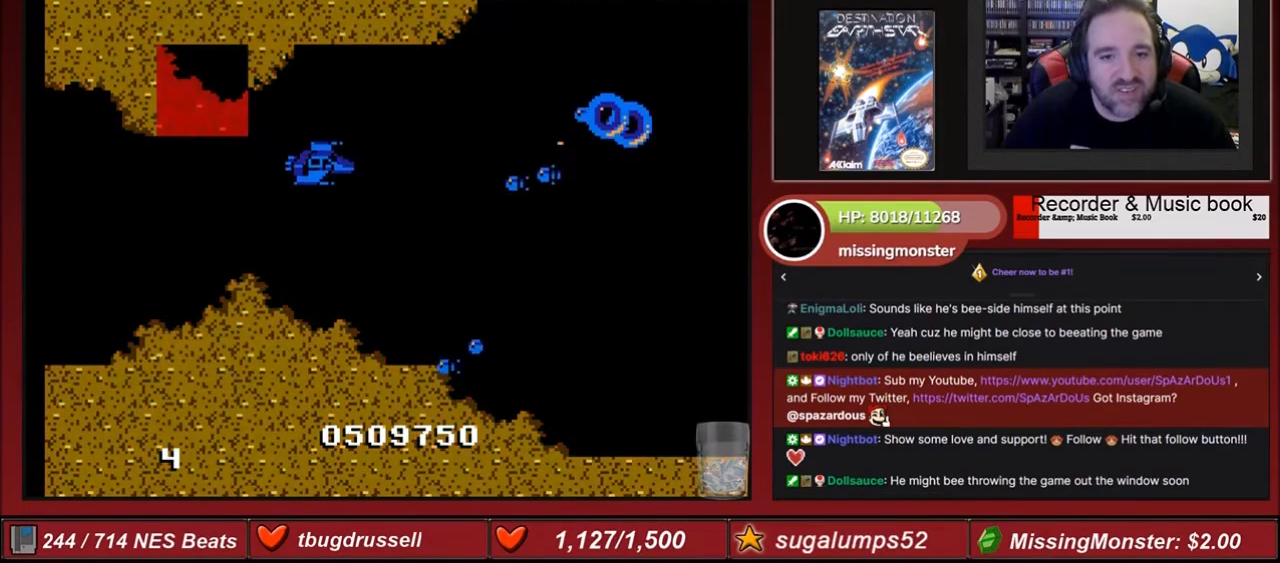
{"buttons": ["A", "DPAD_DOWN"], "events": [[300, "DPAD_DOWN", "up"], [500, "DPAD_DOWN", "down"]]}
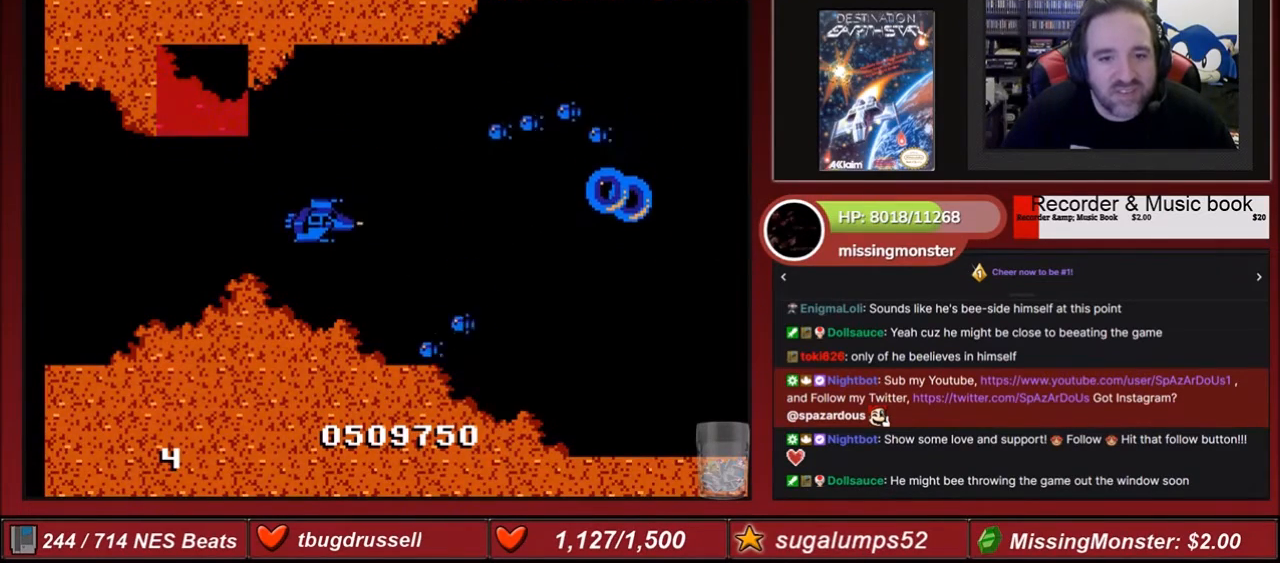
{"buttons": ["A", "DPAD_UP"], "events": [[267, "DPAD_DOWN", "up"], [367, "DPAD_UP", "down"]]}
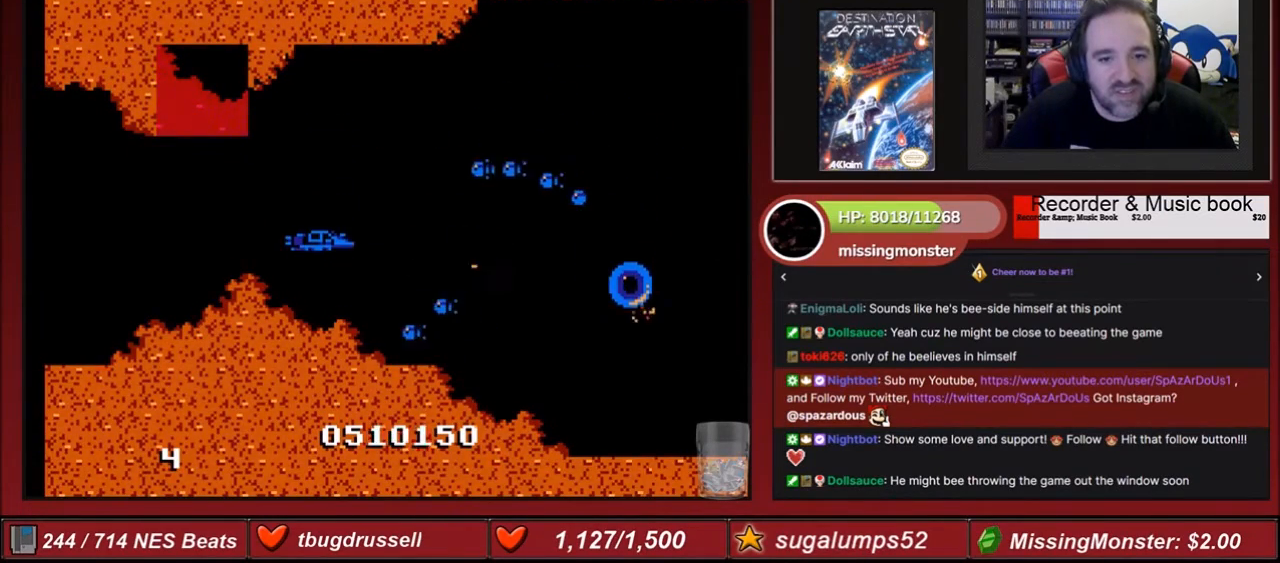
{"buttons": ["A"], "events": [[367, "DPAD_UP", "up"]]}